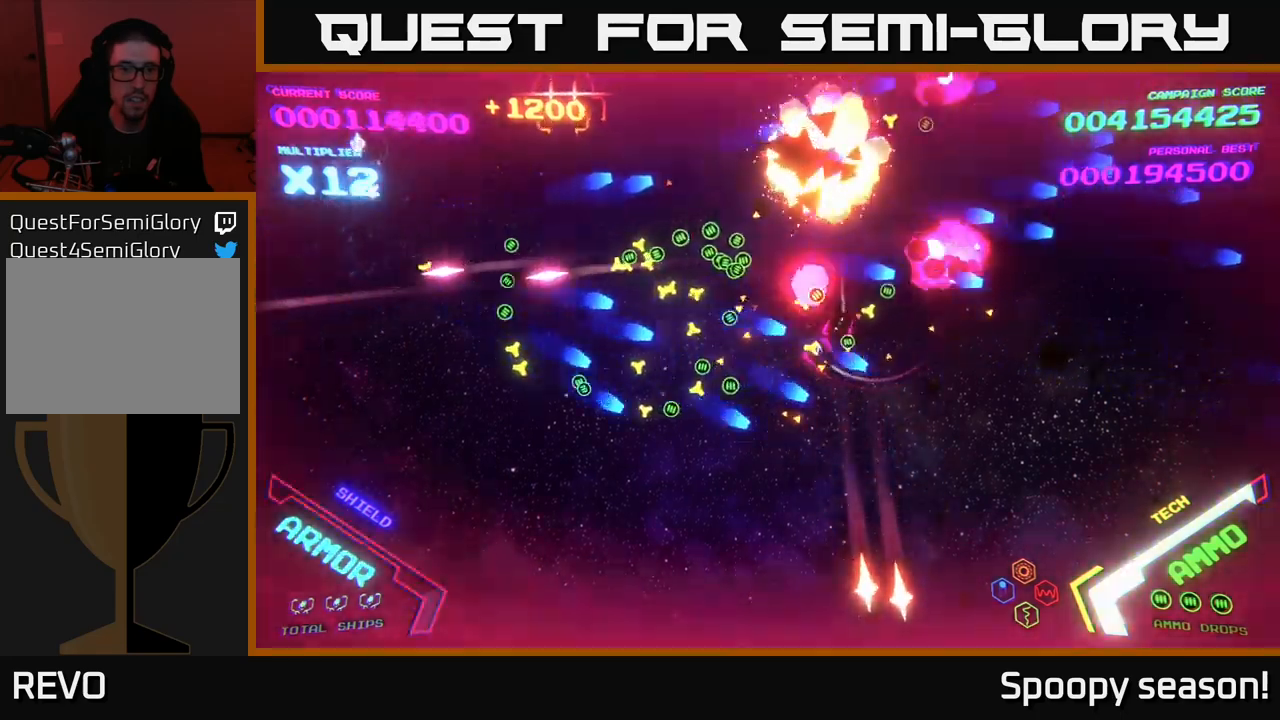
Gameplay with a controller (Xbox layout); each line is a JSON object with the inputs held at the frame after it. "events" lists button and stick changes between this image and that frame as [ms after this image, input, new state], when the widget could be followed in between.
{"buttons": [], "left_stick": "down-left", "right_stick": "center", "events": [[217, "left_stick", "down"], [317, "left_stick", "down-right"], [484, "left_stick", "down-left"]]}
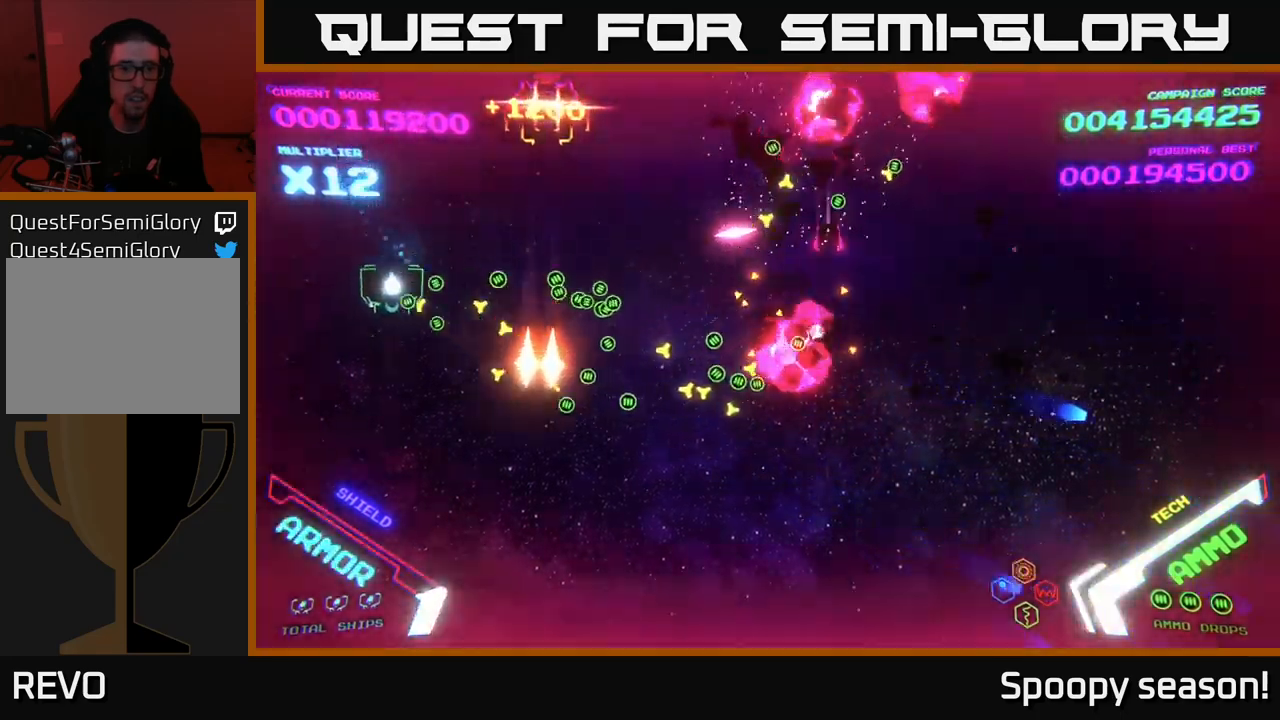
{"buttons": [], "left_stick": "right", "right_stick": "center", "events": [[167, "left_stick", "down-right"], [317, "left_stick", "right"]]}
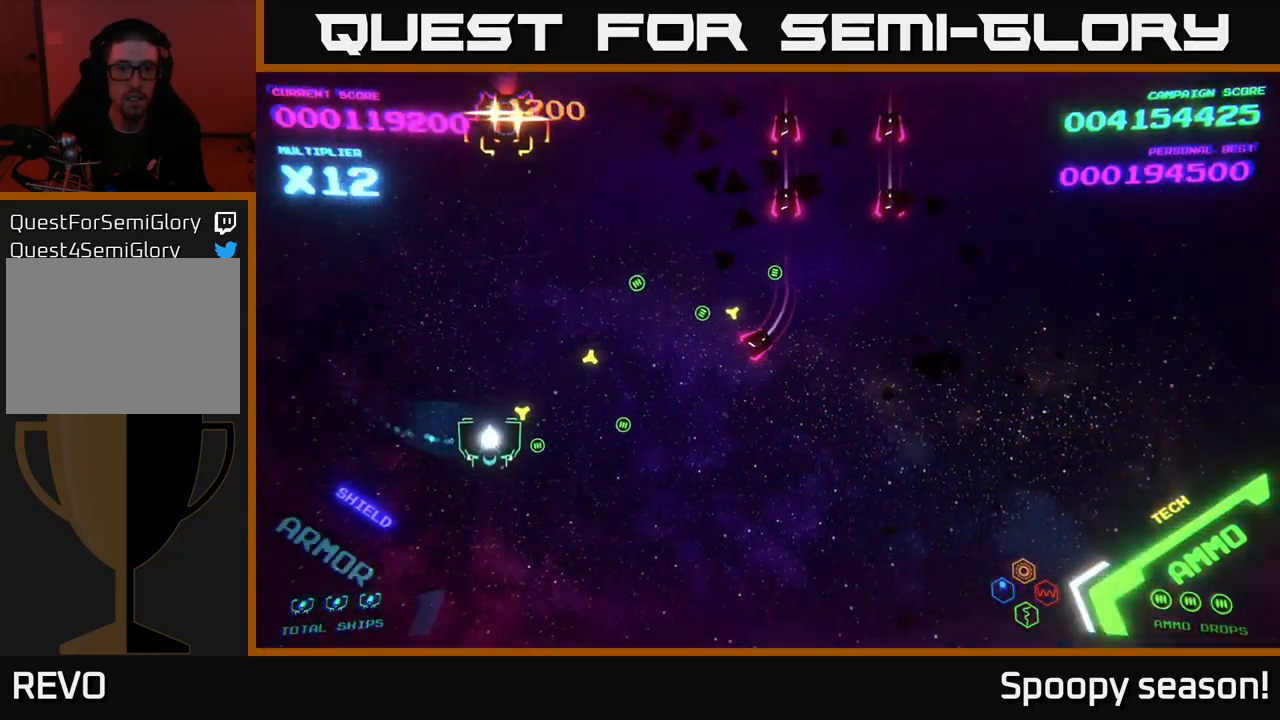
{"buttons": [], "left_stick": "right", "right_stick": "center", "events": [[17, "left_stick", "down-right"], [417, "left_stick", "right"]]}
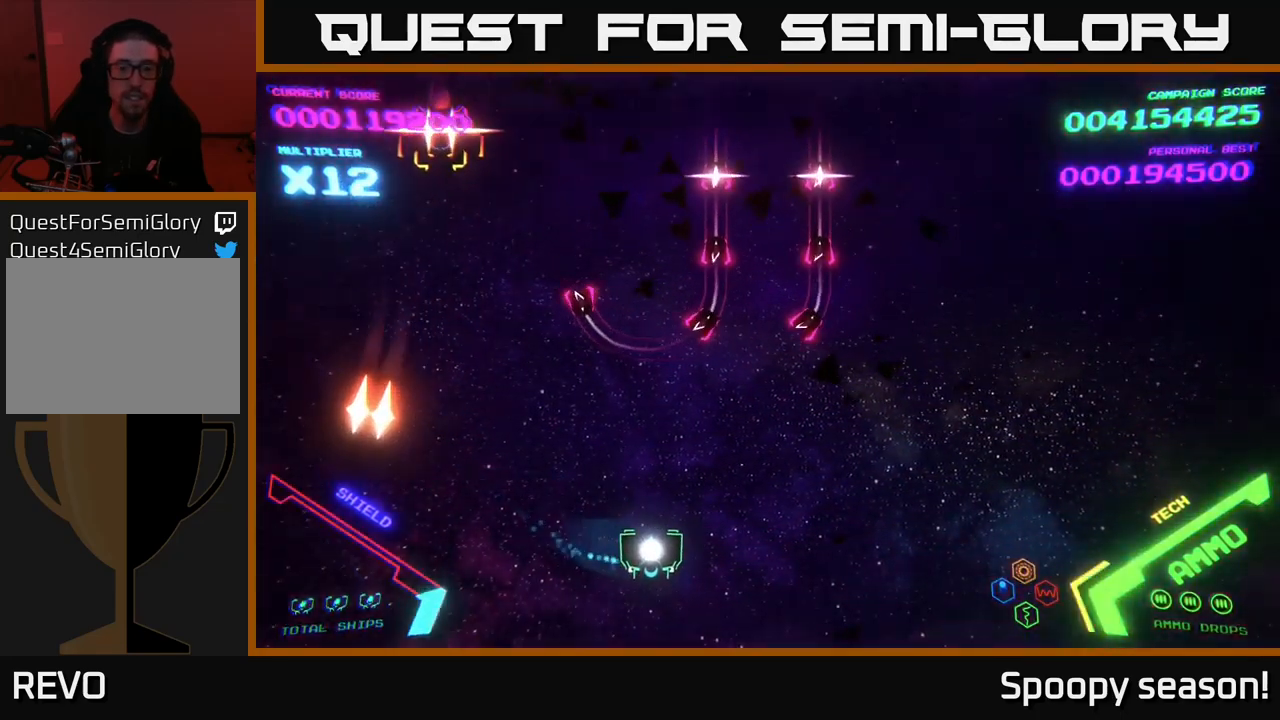
{"buttons": [], "left_stick": "up-right", "right_stick": "center", "events": [[367, "left_stick", "up-right"]]}
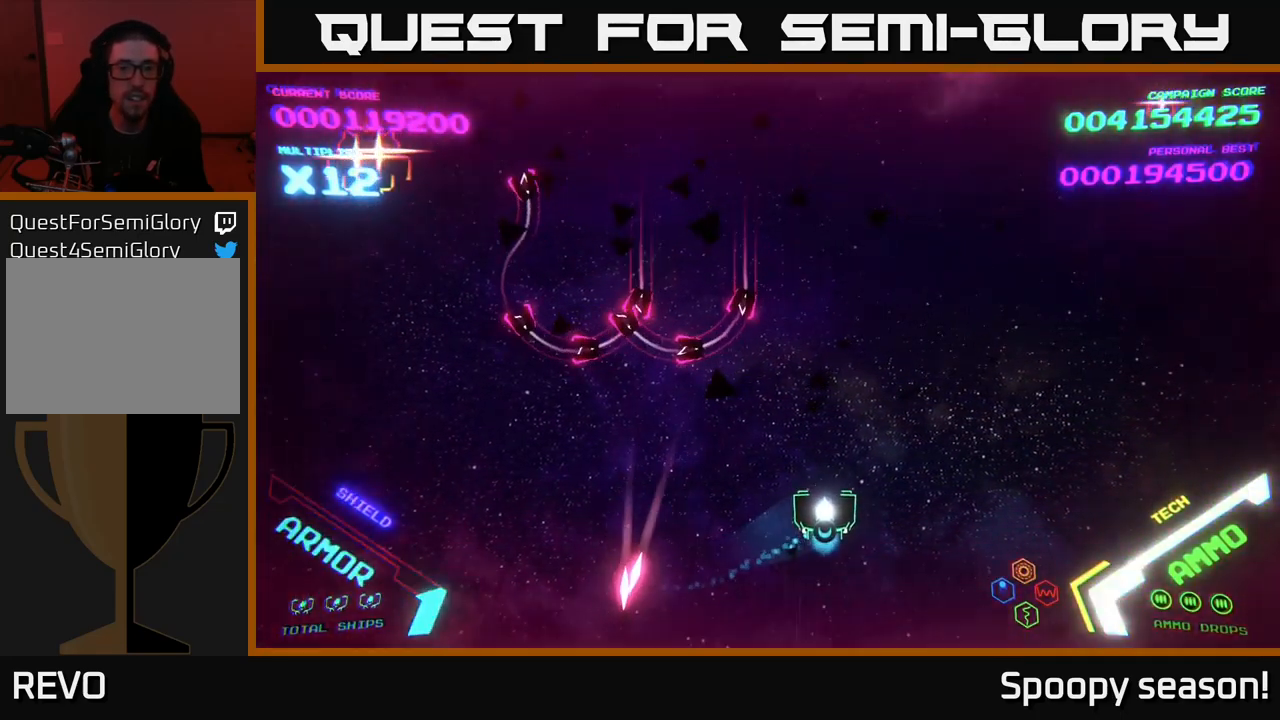
{"buttons": [], "left_stick": "up", "right_stick": "center", "events": [[417, "left_stick", "up"]]}
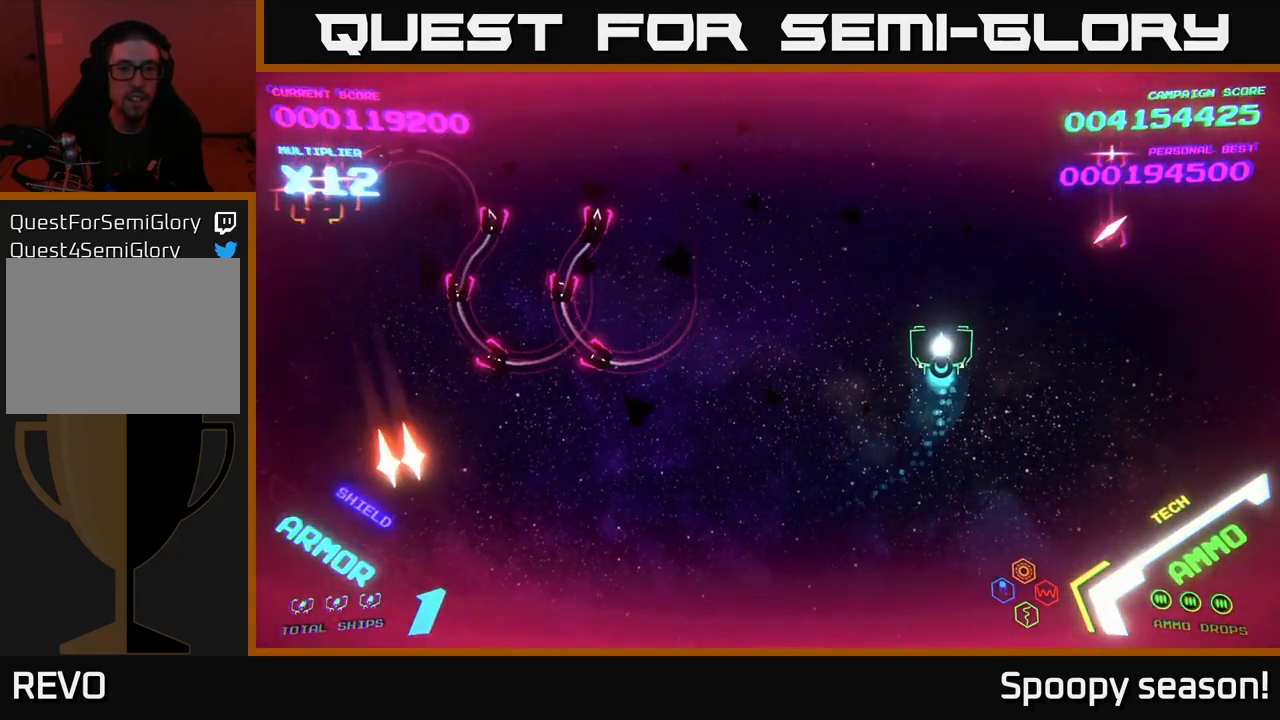
{"buttons": [], "left_stick": "up-left", "right_stick": "center", "events": [[84, "left_stick", "up-left"], [150, "B", "down"], [484, "B", "up"]]}
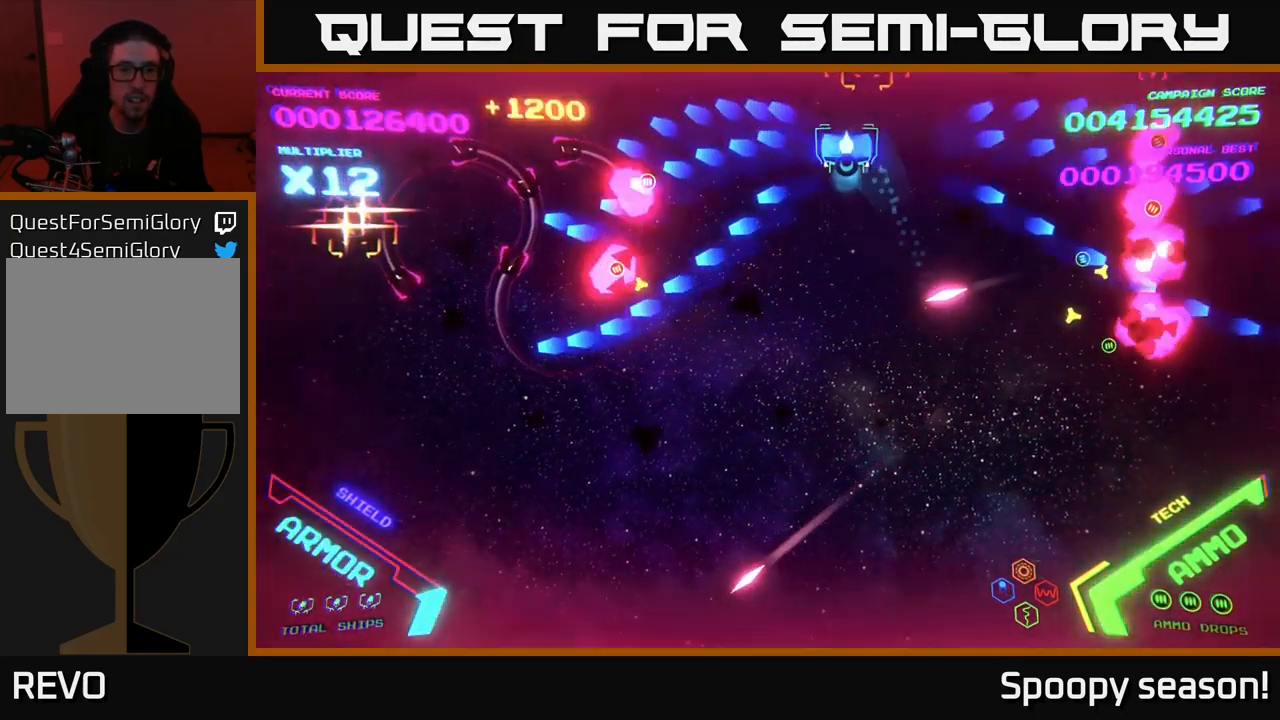
{"buttons": ["B"], "left_stick": "right", "right_stick": "center", "events": [[34, "B", "down"], [50, "left_stick", "down-left"], [117, "B", "up"], [117, "left_stick", "down"], [167, "B", "down"], [250, "B", "up"], [284, "left_stick", "left"], [334, "B", "down"], [384, "left_stick", "up"], [434, "B", "up"], [467, "B", "down"], [484, "left_stick", "right"]]}
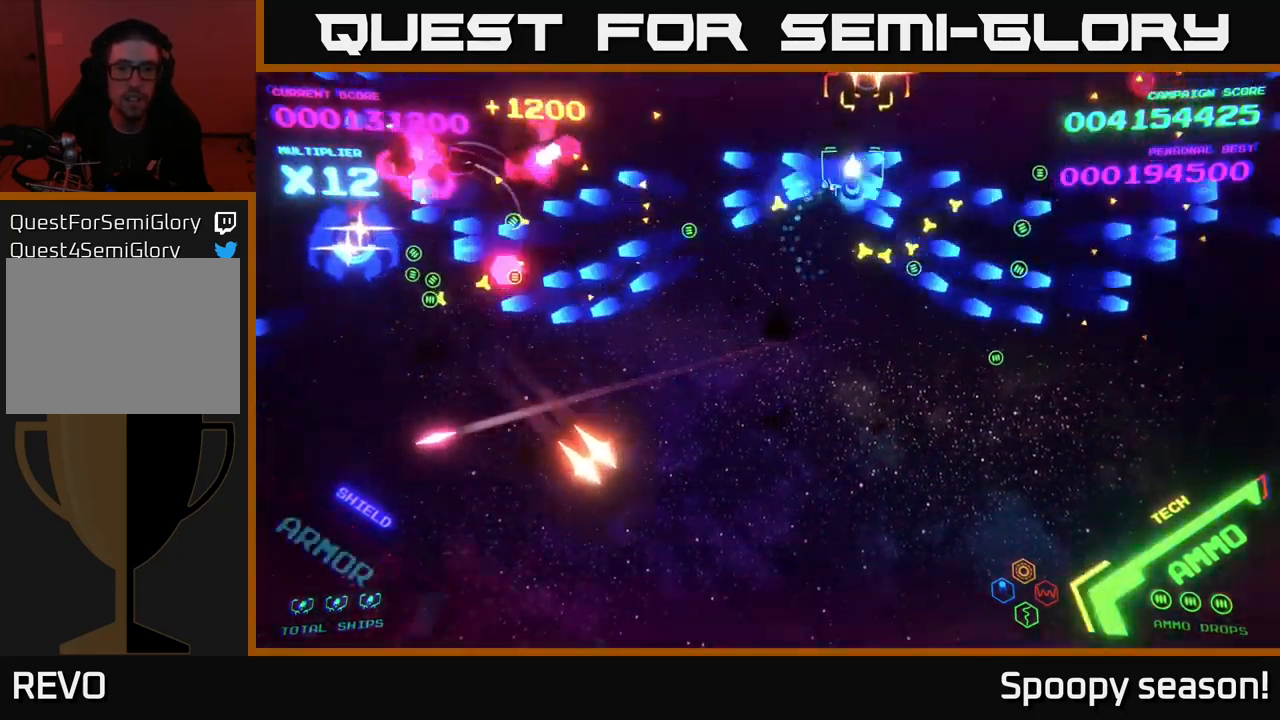
{"buttons": [], "left_stick": "down-right", "right_stick": "center", "events": [[50, "B", "up"], [117, "left_stick", "down"], [150, "X", "down"], [234, "X", "up"], [284, "left_stick", "down-right"]]}
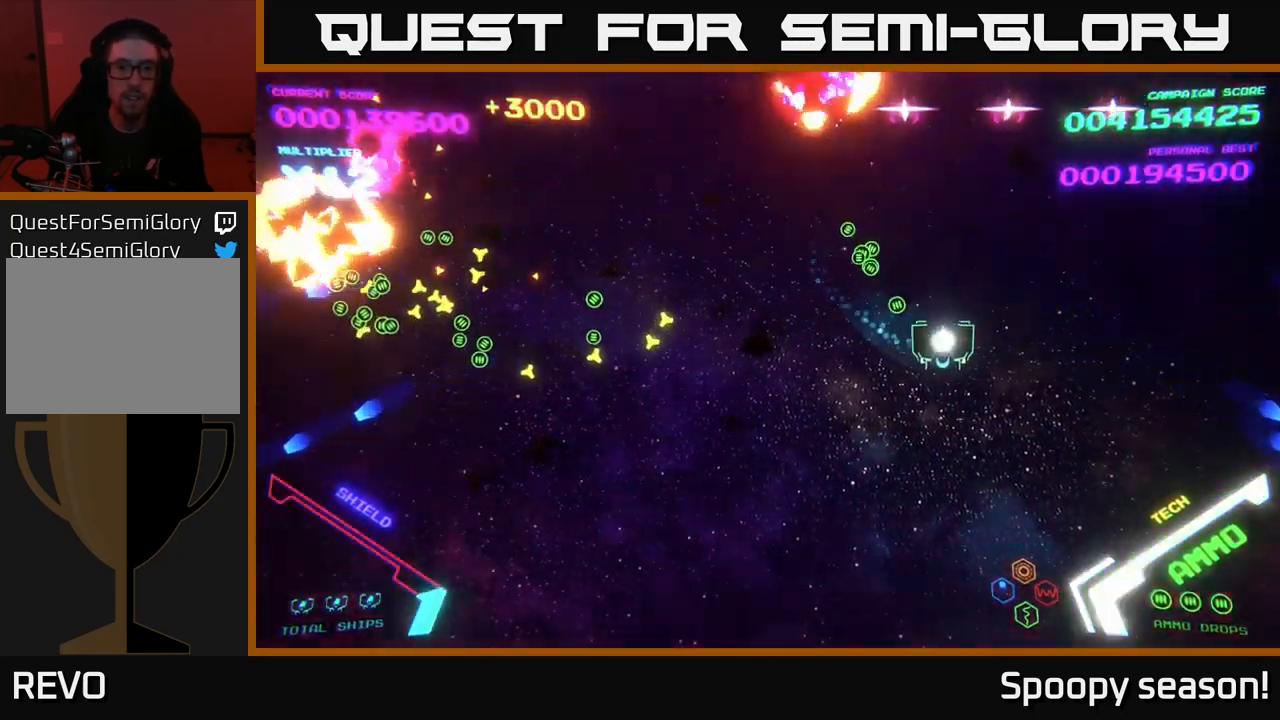
{"buttons": [], "left_stick": "down-left", "right_stick": "center", "events": [[84, "left_stick", "up-right"], [250, "left_stick", "down"], [384, "left_stick", "down-left"]]}
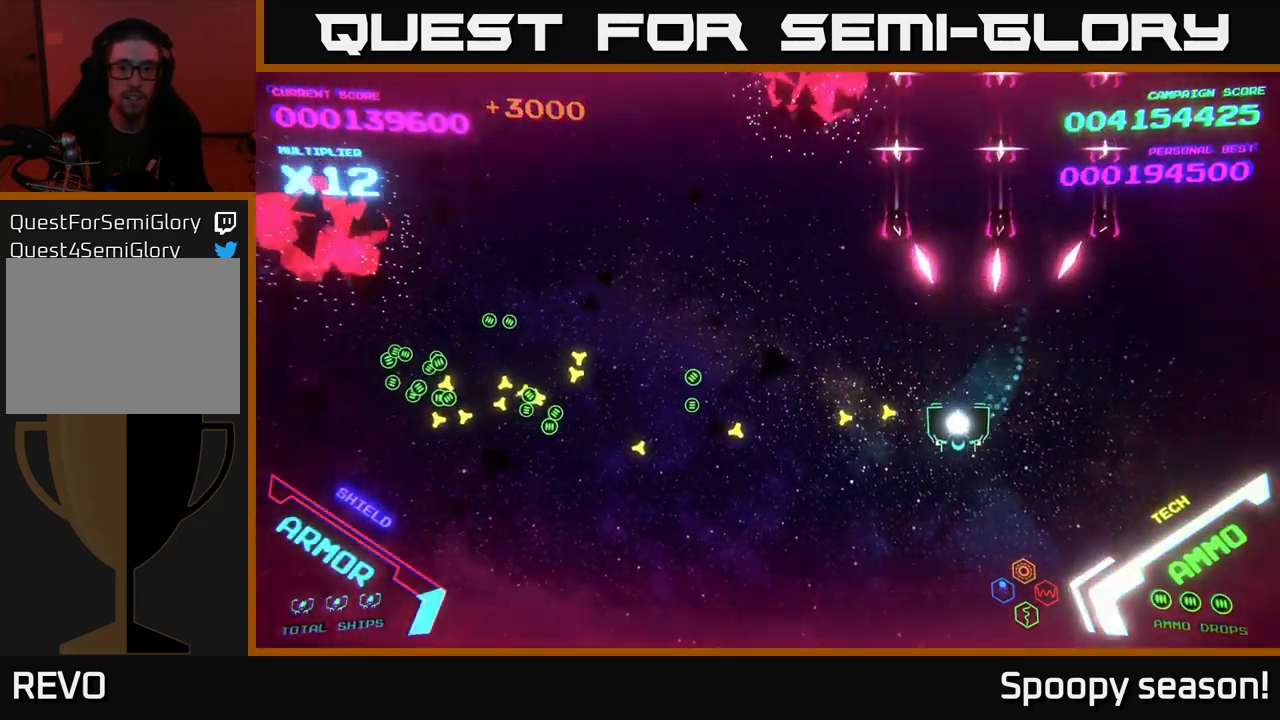
{"buttons": [], "left_stick": "left", "right_stick": "center", "events": [[100, "left_stick", "left"]]}
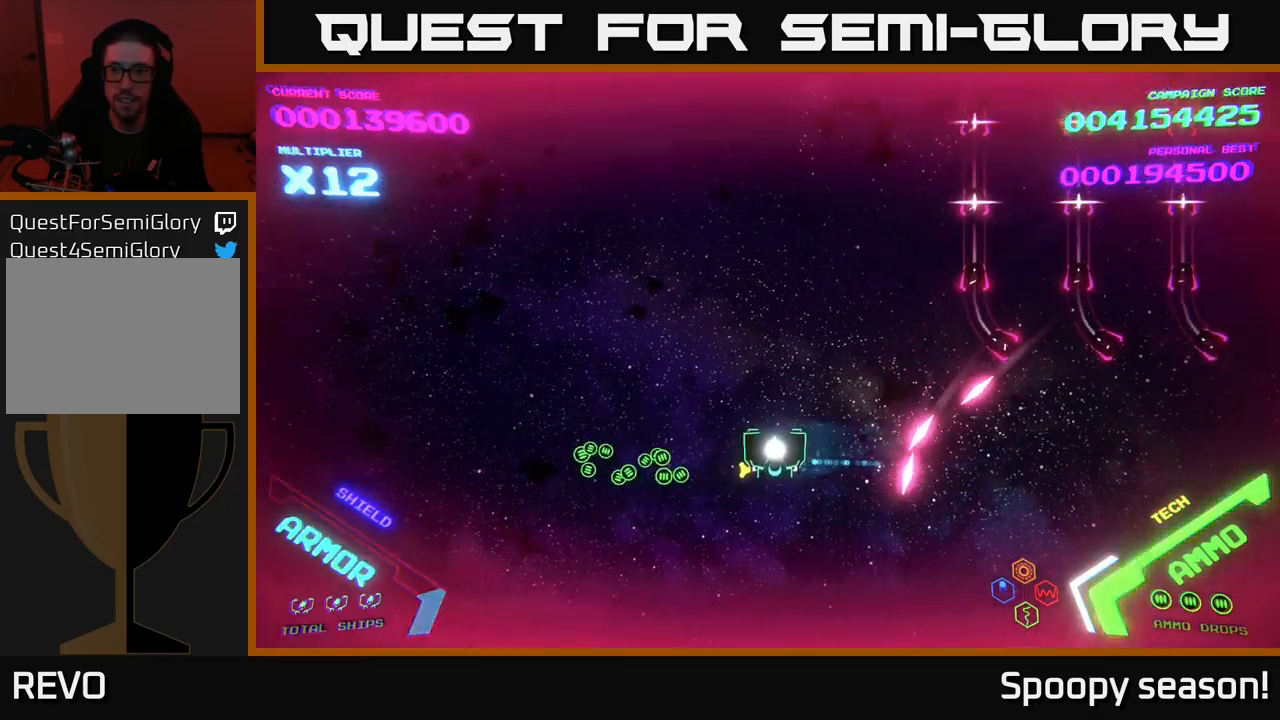
{"buttons": [], "left_stick": "up-left", "right_stick": "center", "events": [[467, "left_stick", "up-left"]]}
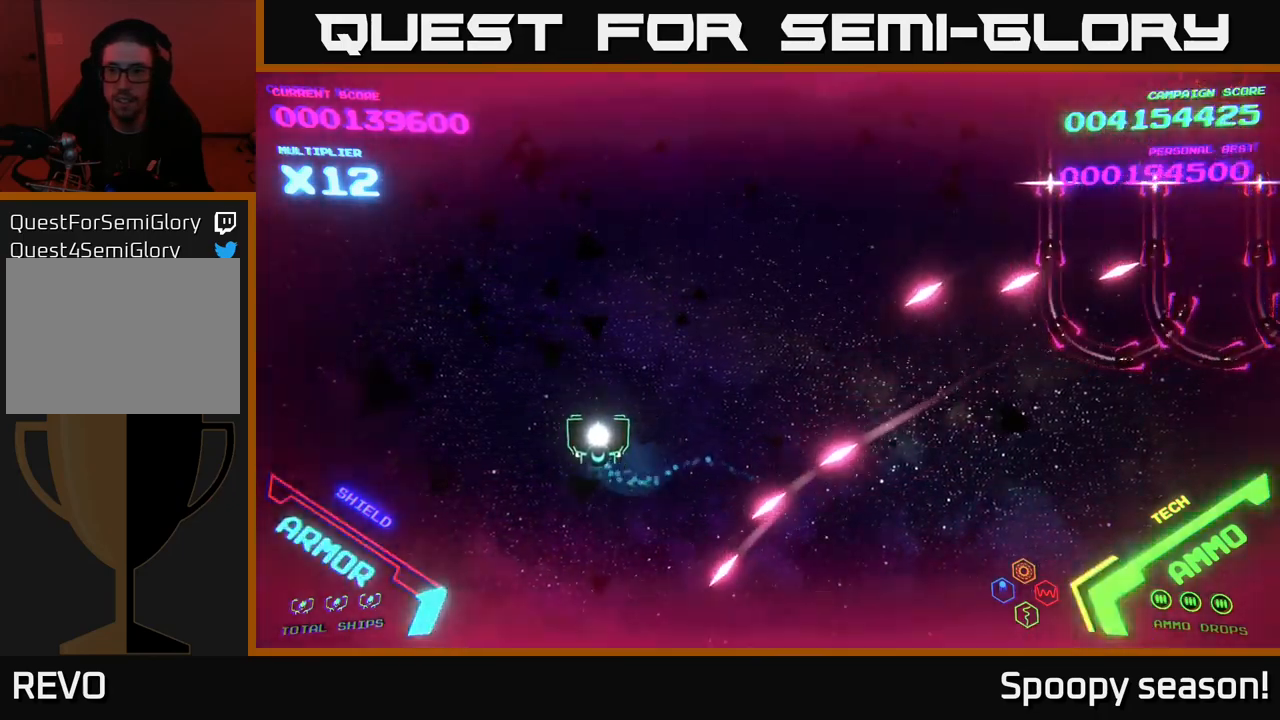
{"buttons": [], "left_stick": "up", "right_stick": "center", "events": [[50, "left_stick", "up"]]}
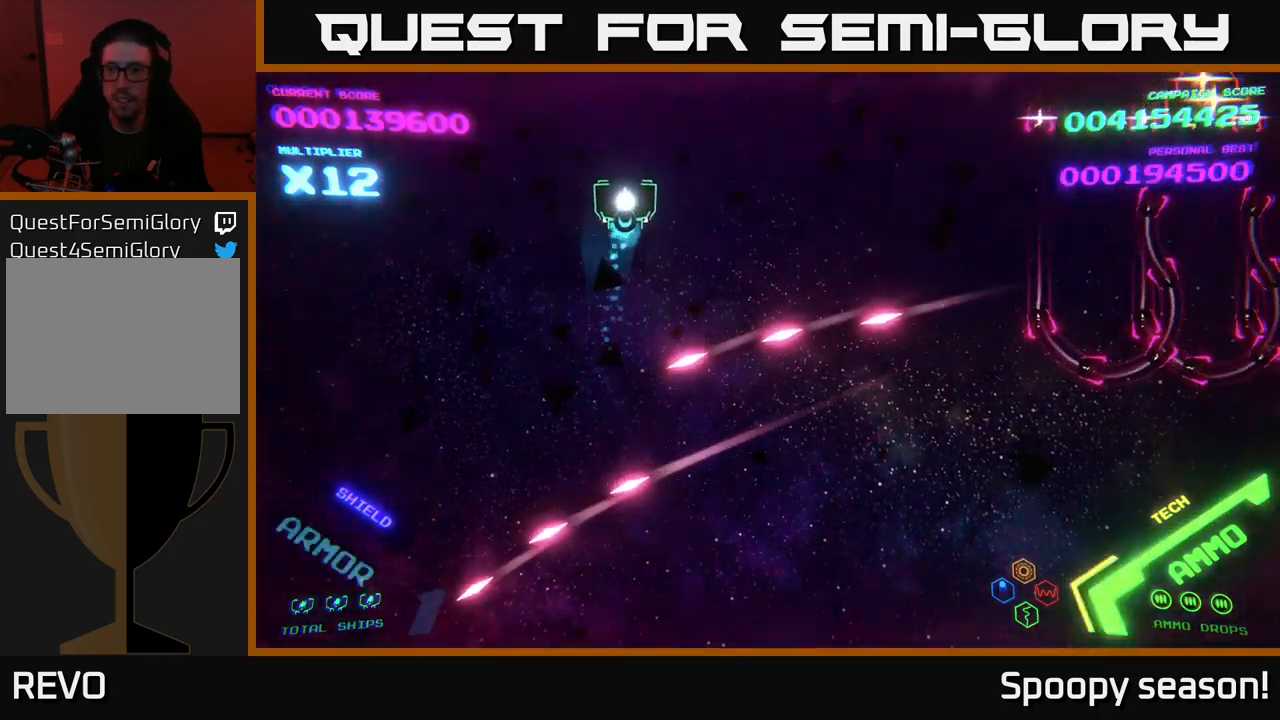
{"buttons": ["B"], "left_stick": "down", "right_stick": "center", "events": [[50, "left_stick", "up-right"], [400, "left_stick", "down"], [450, "B", "down"]]}
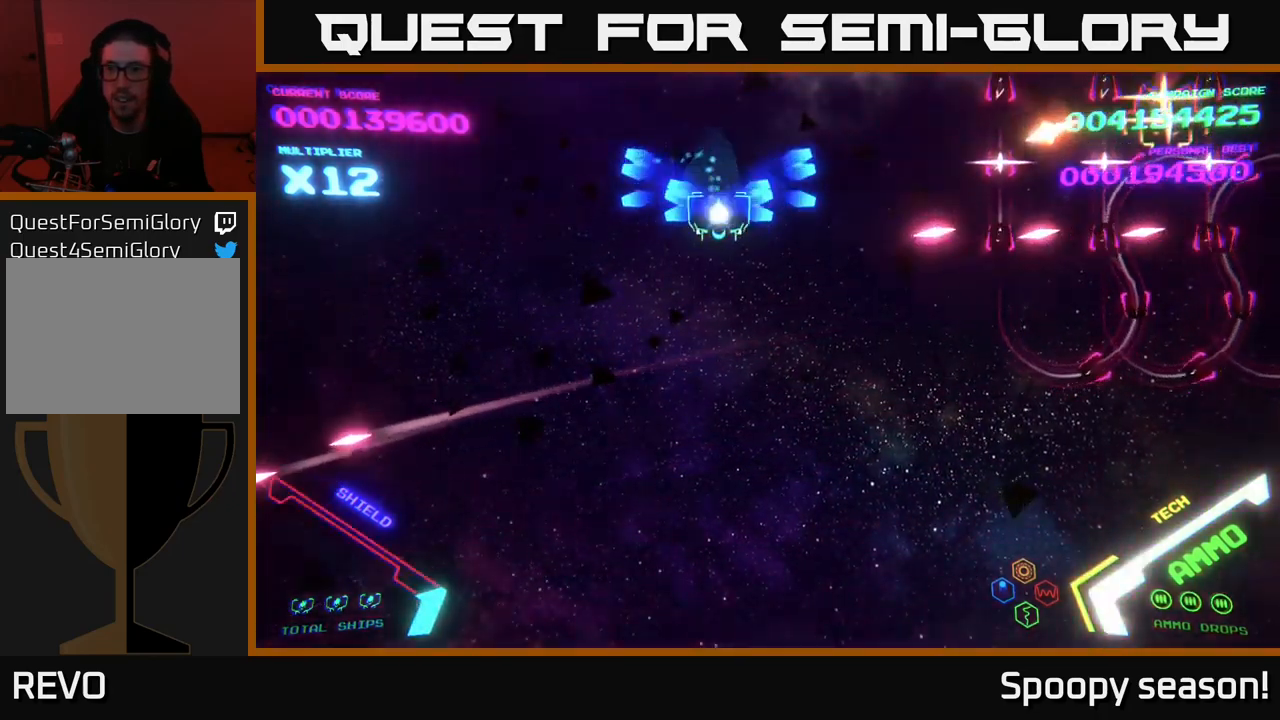
{"buttons": ["B"], "left_stick": "down-right", "right_stick": "center", "events": [[100, "B", "up"], [134, "B", "down"], [217, "B", "up"], [217, "left_stick", "right"], [267, "B", "down"], [300, "left_stick", "down"], [367, "B", "up"], [434, "B", "down"], [434, "left_stick", "down-right"]]}
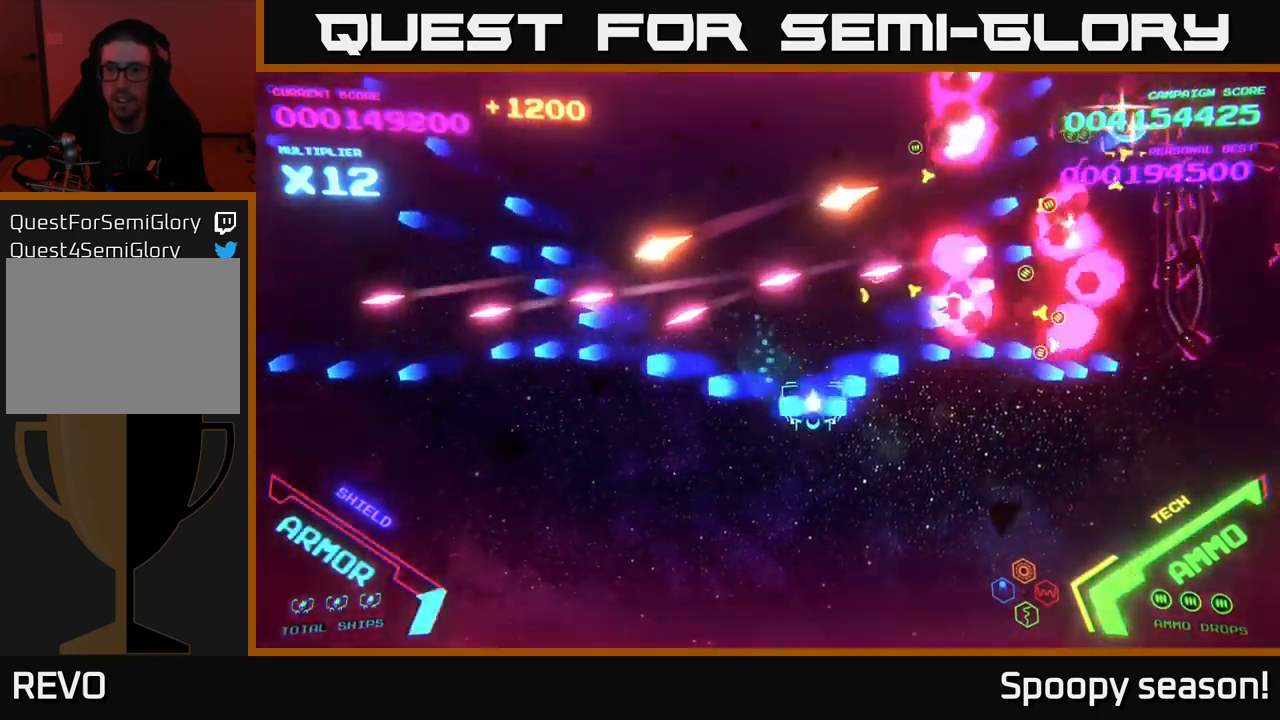
{"buttons": [], "left_stick": "down-right", "right_stick": "center", "events": [[34, "B", "up"], [67, "left_stick", "right"], [84, "B", "down"], [184, "B", "up"], [217, "left_stick", "down-right"], [250, "B", "down"], [367, "B", "up"], [417, "B", "down"], [467, "B", "up"]]}
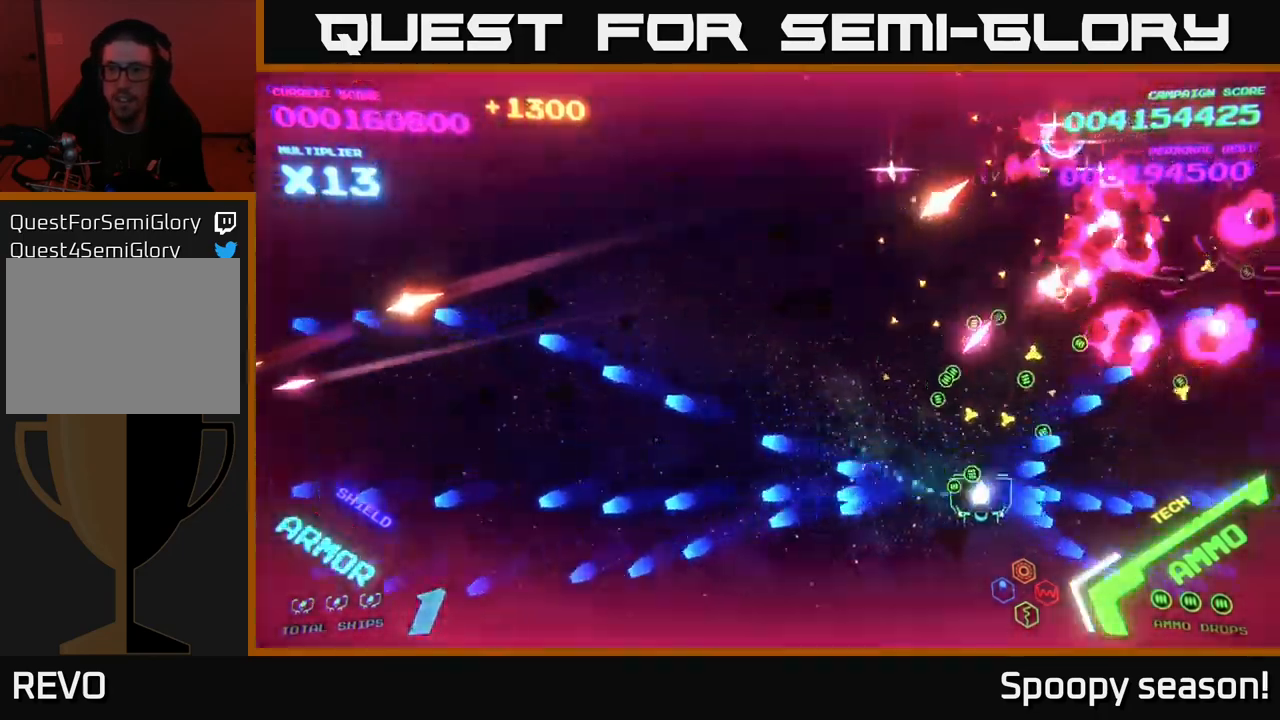
{"buttons": [], "left_stick": "down-right", "right_stick": "center", "events": [[34, "left_stick", "right"], [67, "X", "down"], [167, "X", "up"], [250, "X", "down"], [334, "X", "up"], [350, "left_stick", "down-right"], [384, "X", "down"], [467, "X", "up"]]}
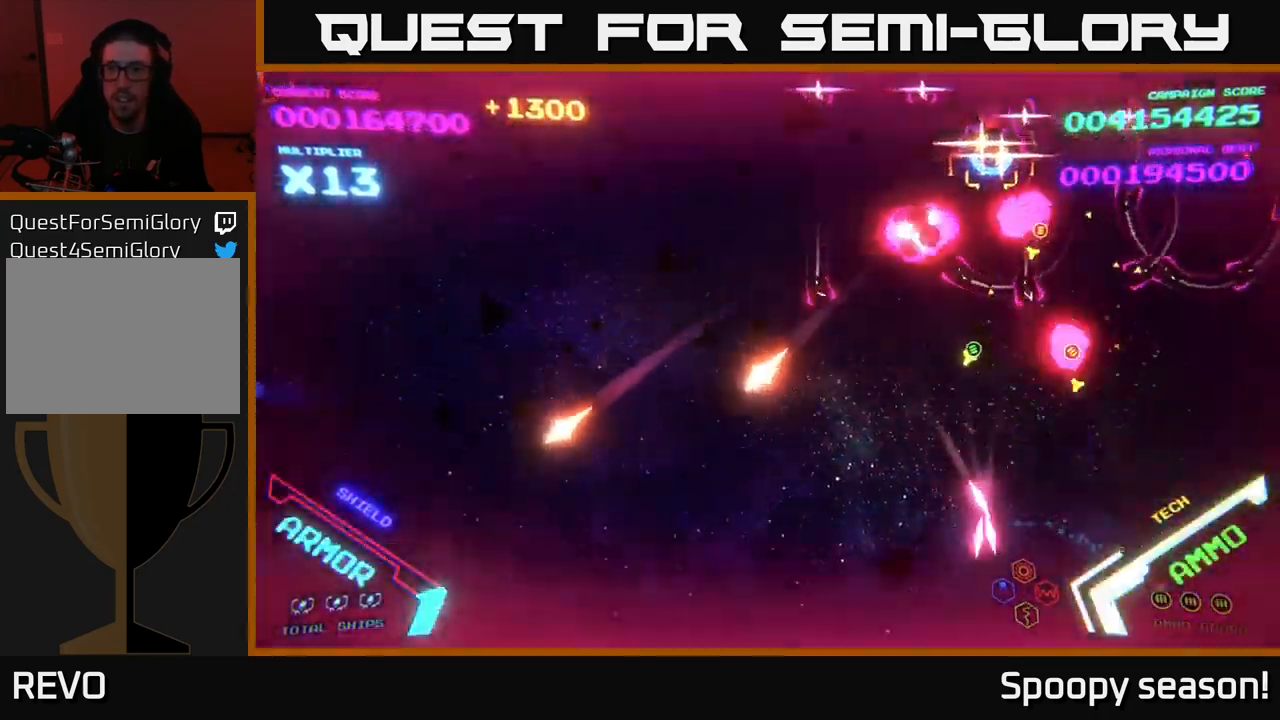
{"buttons": [], "left_stick": "down-right", "right_stick": "center", "events": [[50, "X", "down"], [50, "left_stick", "right"], [150, "X", "up"], [217, "X", "down"], [234, "left_stick", "up"], [267, "X", "up"], [300, "left_stick", "center"], [350, "X", "down"], [350, "left_stick", "down-left"], [400, "left_stick", "down-right"], [417, "X", "up"]]}
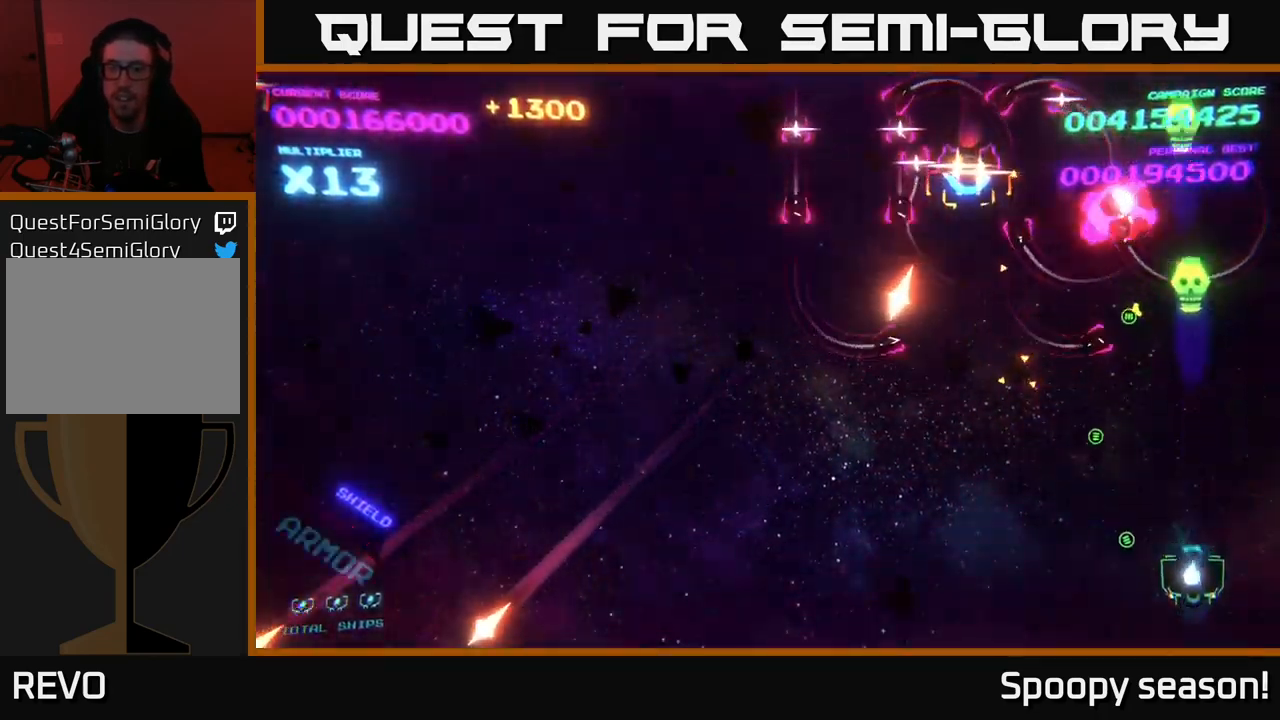
{"buttons": ["X"], "left_stick": "left", "right_stick": "center", "events": [[84, "left_stick", "down-left"], [184, "left_stick", "left"], [500, "X", "down"]]}
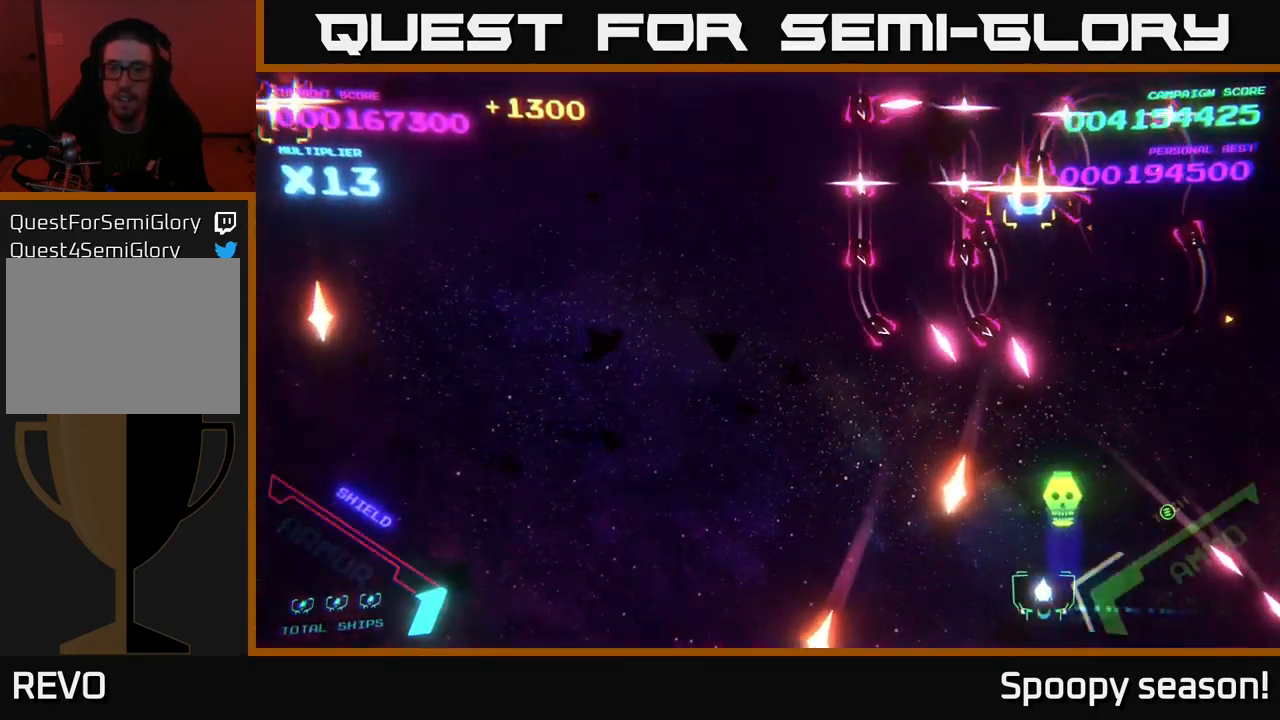
{"buttons": ["X"], "left_stick": "up-left", "right_stick": "center", "events": [[50, "X", "up"], [134, "X", "down"], [217, "X", "up"], [267, "left_stick", "up-left"], [300, "X", "down"], [384, "X", "up"], [434, "X", "down"]]}
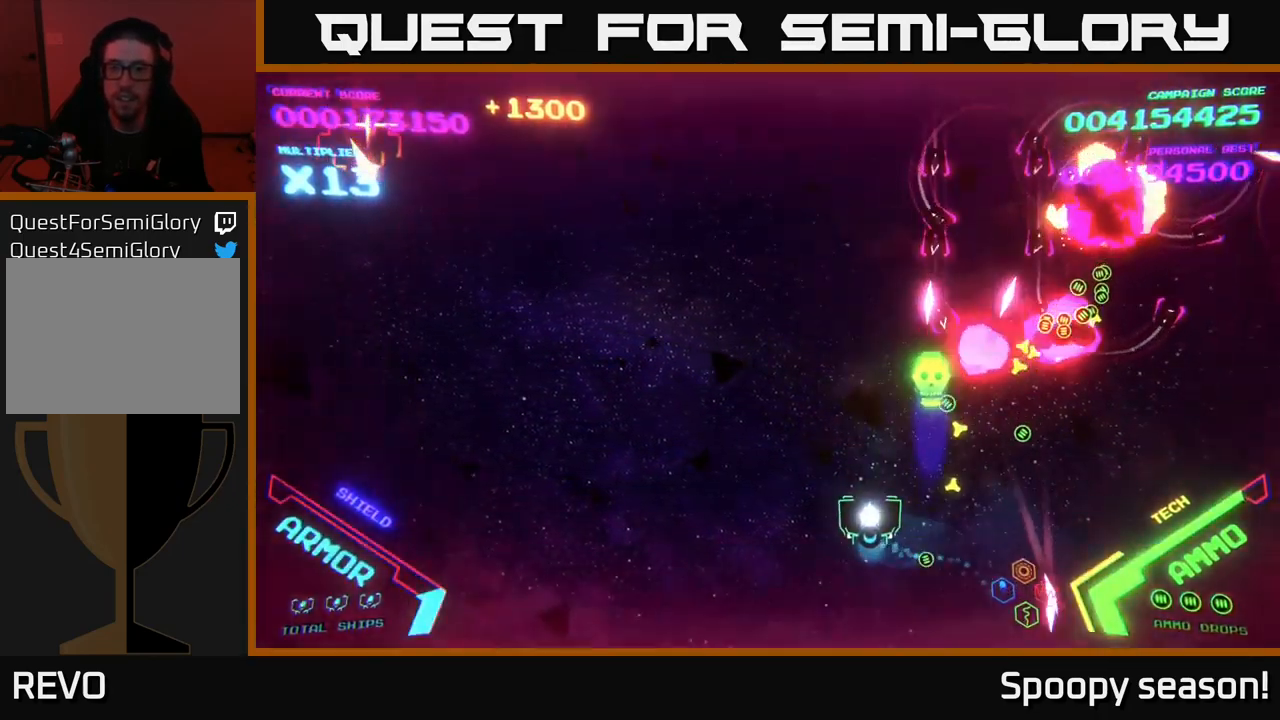
{"buttons": ["B"], "left_stick": "up", "right_stick": "center", "events": [[34, "X", "up"], [200, "left_stick", "up"], [334, "B", "down"]]}
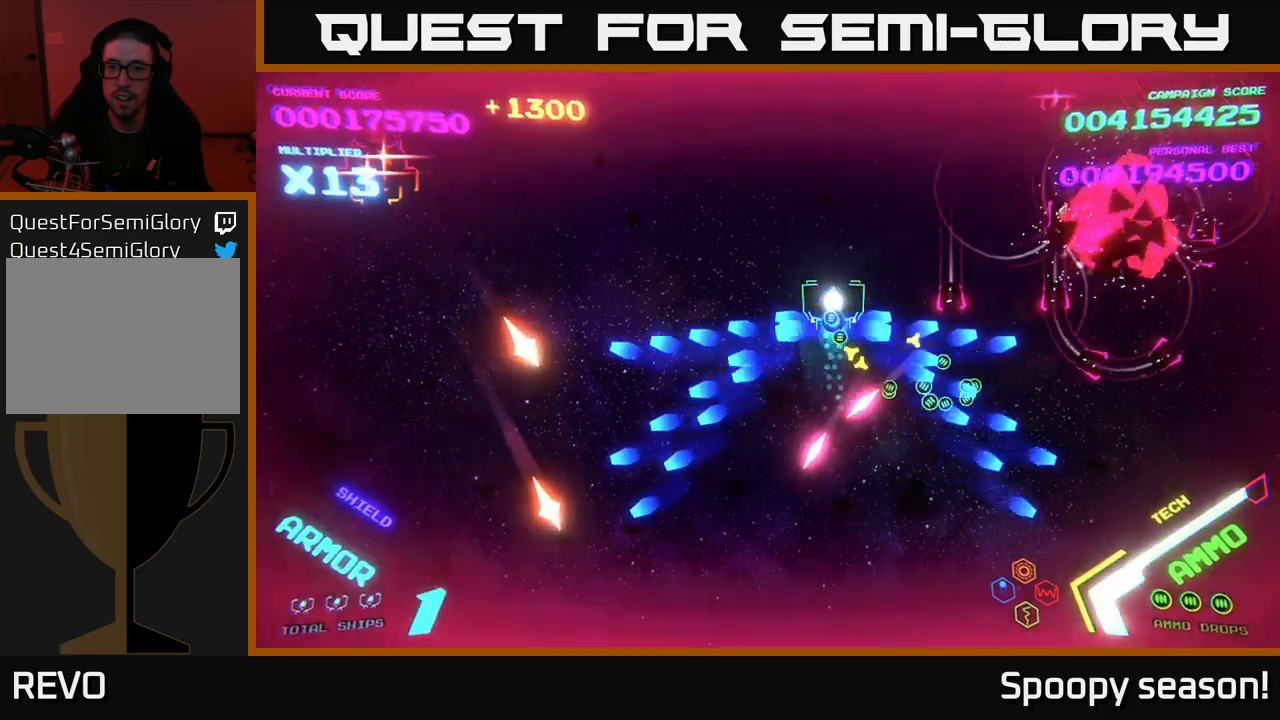
{"buttons": [], "left_stick": "up-left", "right_stick": "center", "events": [[300, "B", "up"], [333, "B", "down"], [417, "B", "up"], [450, "left_stick", "up-left"]]}
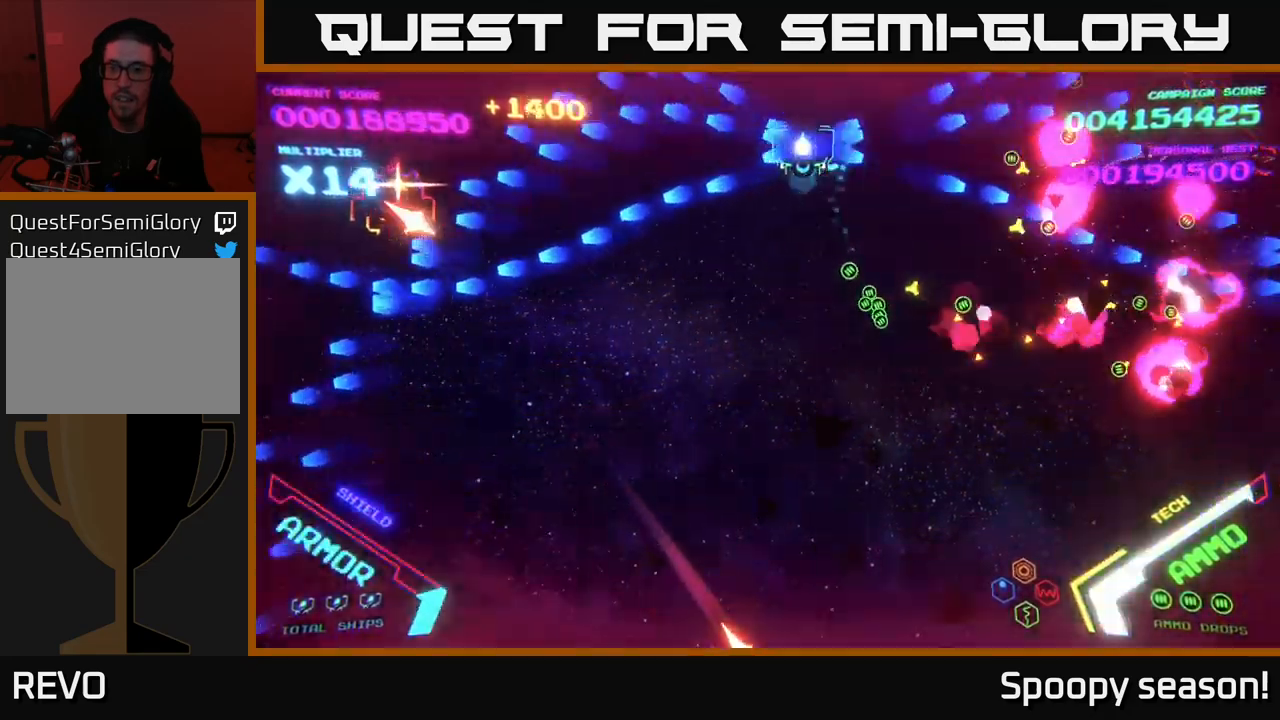
{"buttons": [], "left_stick": "up-right", "right_stick": "center", "events": [[17, "B", "down"], [17, "left_stick", "left"], [117, "B", "up"], [117, "left_stick", "down"], [167, "B", "down"], [267, "B", "up"], [267, "left_stick", "down-right"], [333, "B", "down"], [450, "B", "up"], [483, "left_stick", "up-right"]]}
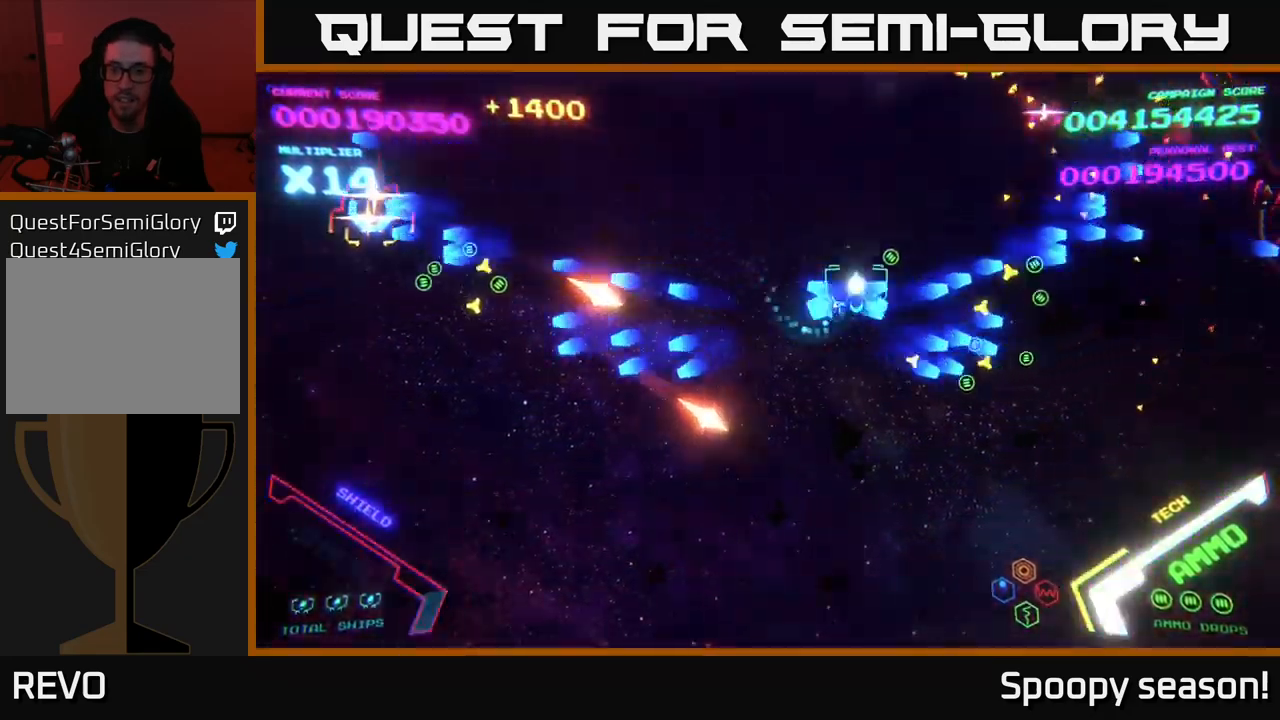
{"buttons": [], "left_stick": "down-left", "right_stick": "center", "events": [[33, "B", "down"], [117, "B", "up"], [233, "B", "down"], [267, "left_stick", "up-left"], [333, "B", "up"], [383, "B", "down"], [417, "left_stick", "down-left"], [483, "B", "up"]]}
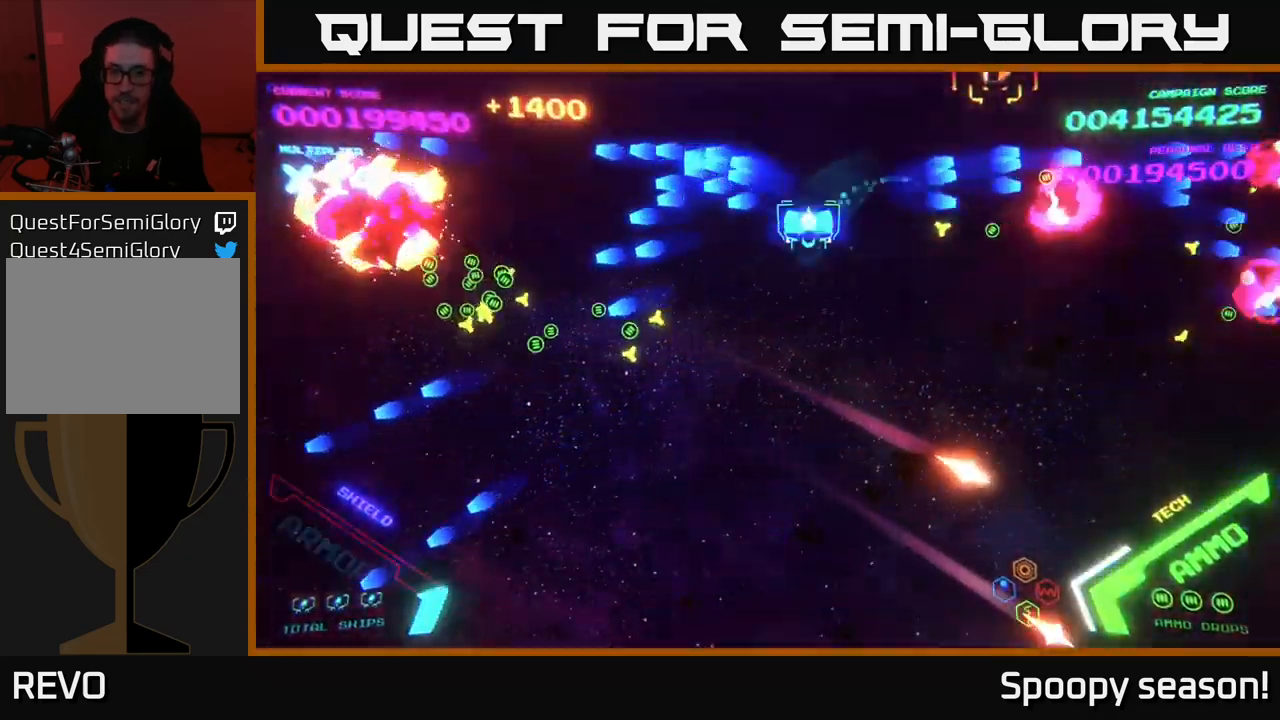
{"buttons": [], "left_stick": "left", "right_stick": "center", "events": [[50, "B", "down"], [100, "left_stick", "down"], [167, "B", "up"], [267, "B", "down"], [367, "B", "up"], [367, "left_stick", "down-left"], [467, "left_stick", "left"]]}
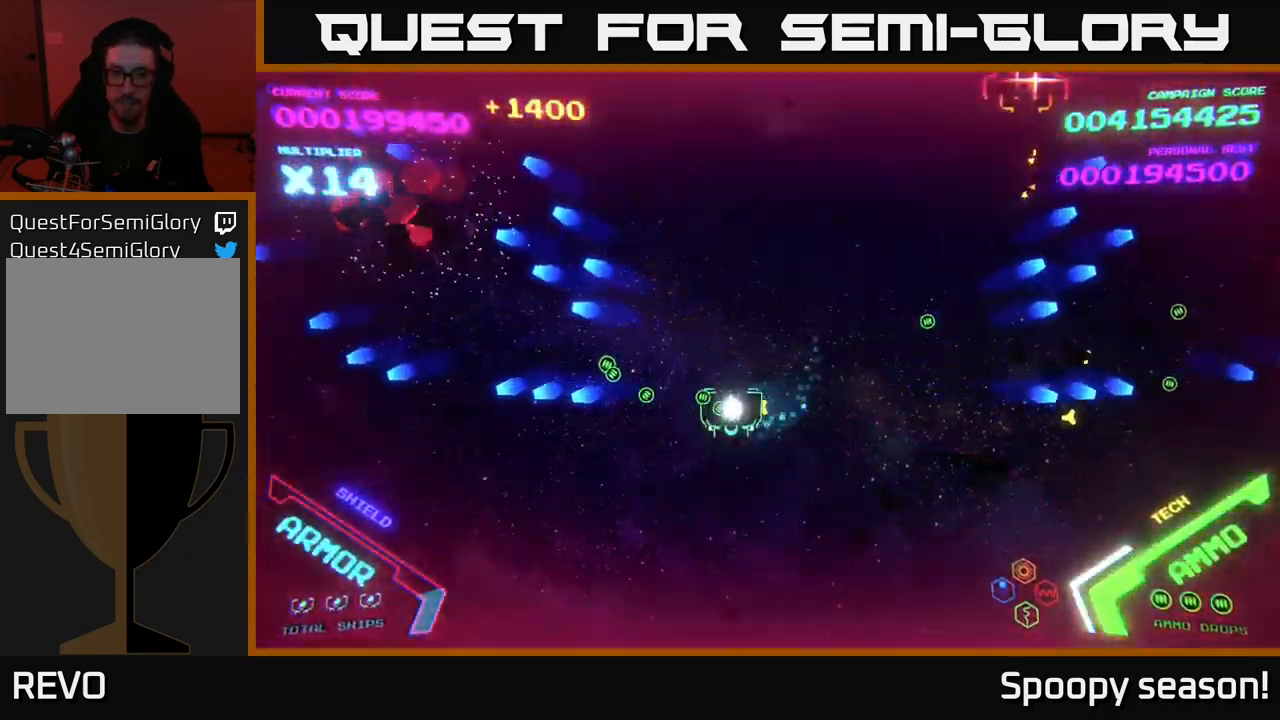
{"buttons": [], "left_stick": "down-right", "right_stick": "center", "events": [[200, "left_stick", "down-left"], [383, "left_stick", "down-right"]]}
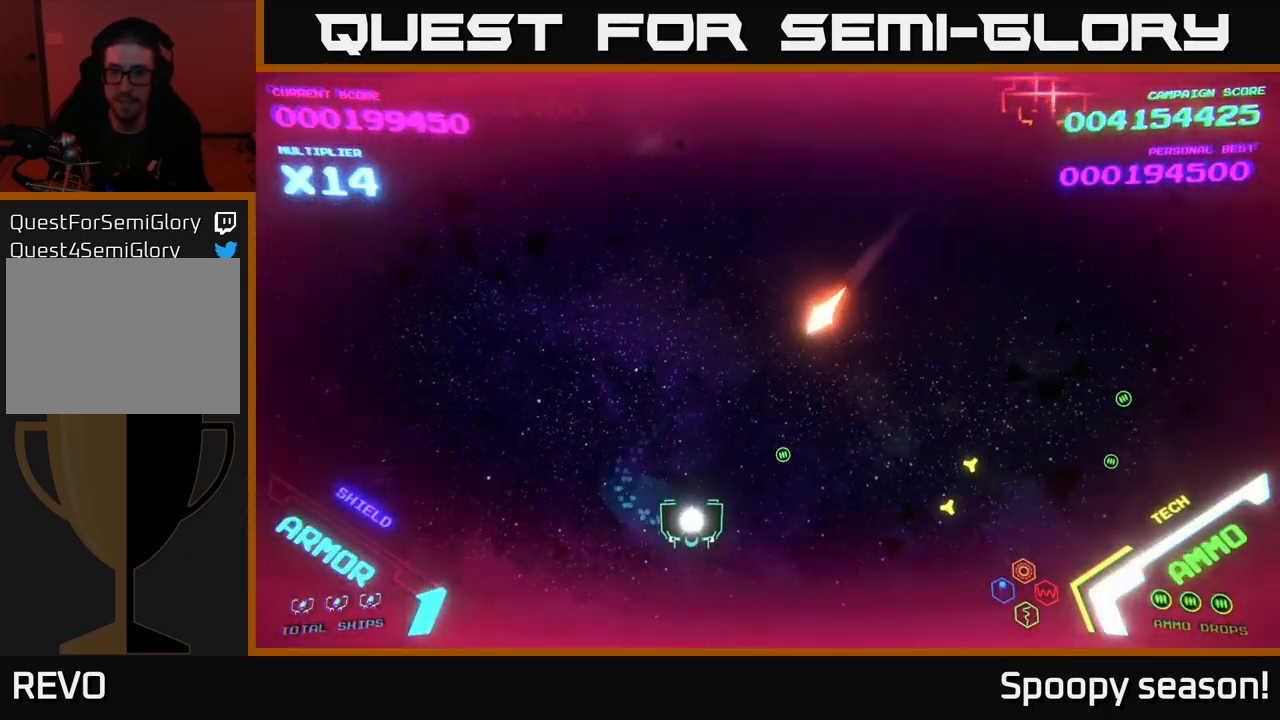
{"buttons": [], "left_stick": "right", "right_stick": "center", "events": [[33, "left_stick", "right"]]}
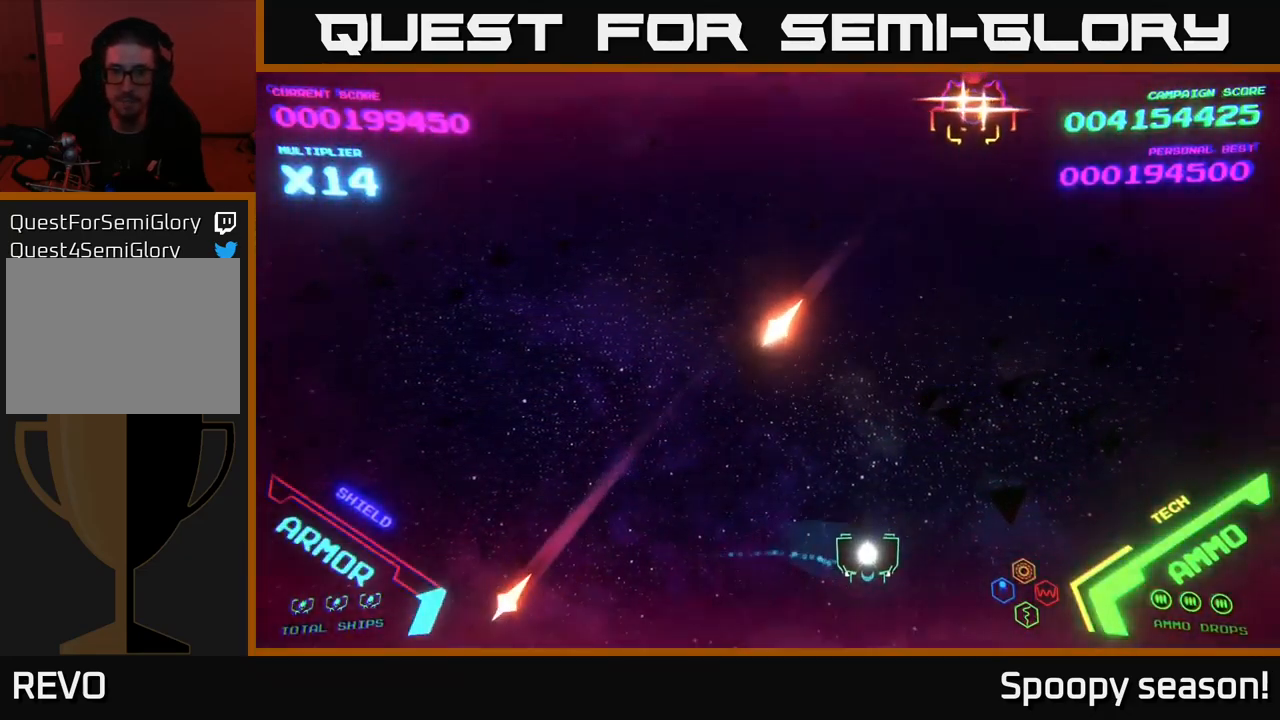
{"buttons": [], "left_stick": "center", "right_stick": "center", "events": [[317, "left_stick", "up-right"], [483, "left_stick", "center"]]}
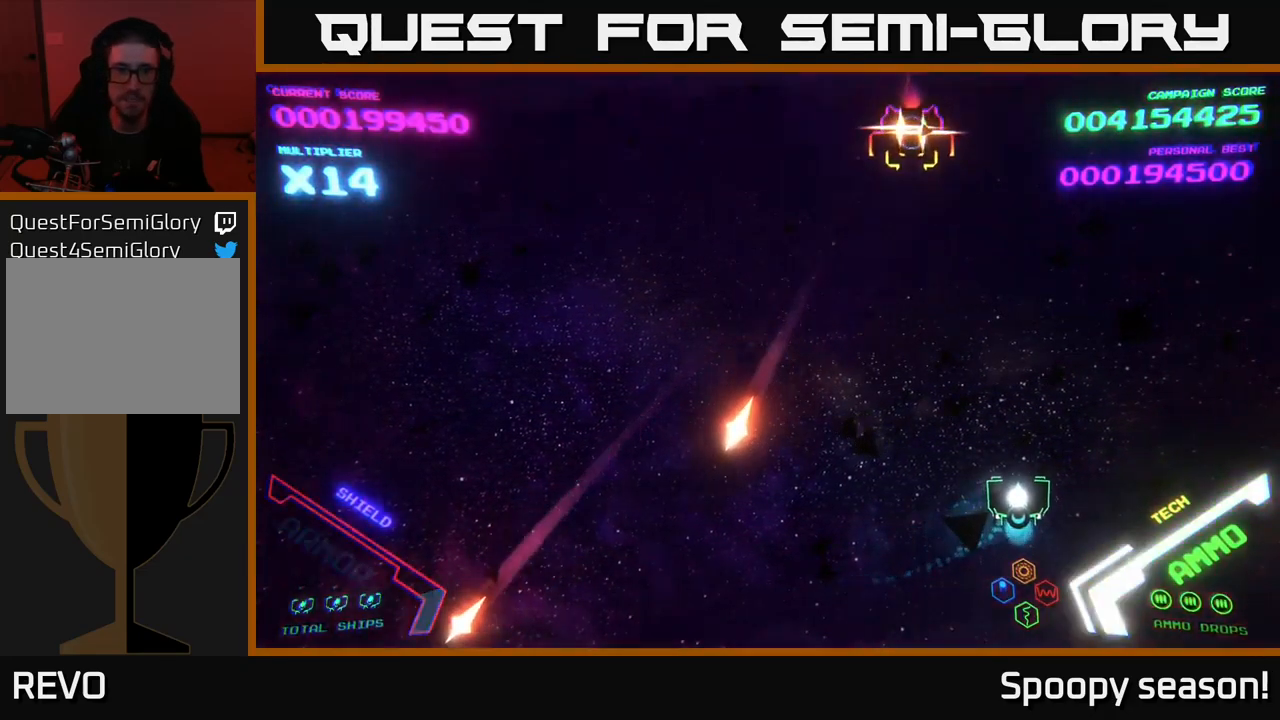
{"buttons": [], "left_stick": "down-right", "right_stick": "center", "events": [[217, "left_stick", "left"], [367, "left_stick", "center"], [467, "left_stick", "down-right"]]}